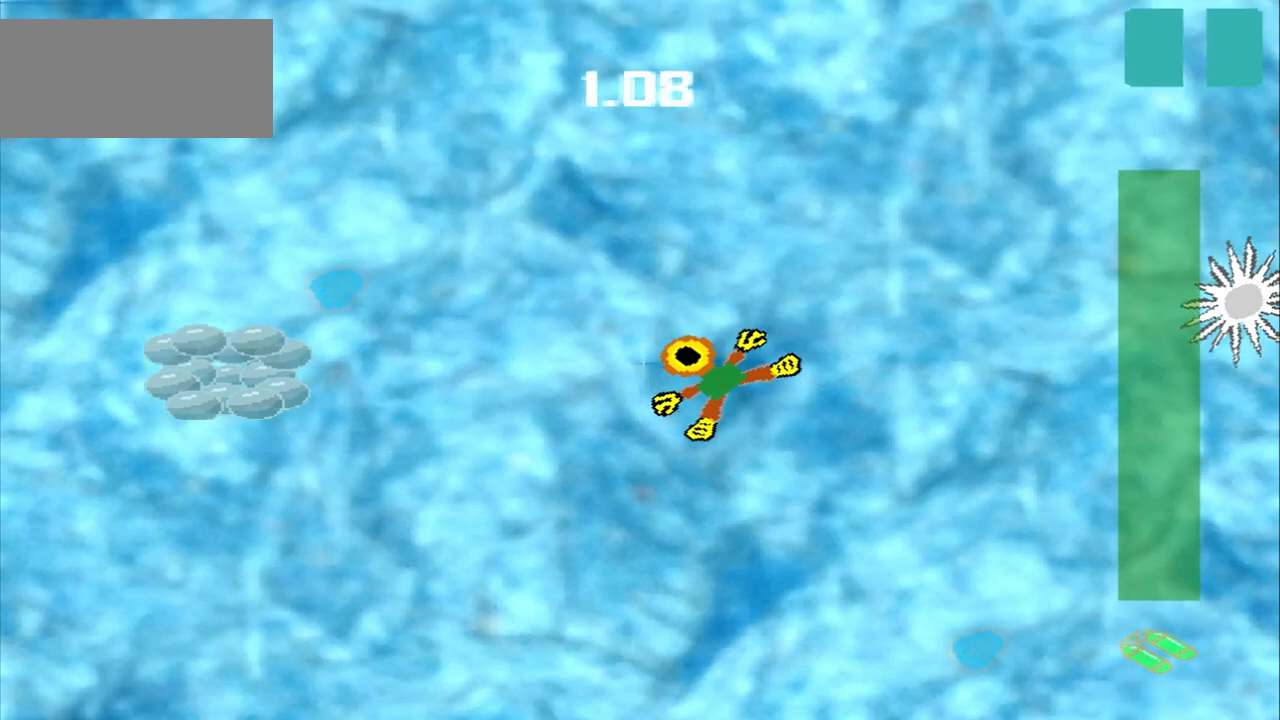
Gameplay with a controller (PlayStation layout); each line is a JSON object with the inputs held at the frame after it. "events" lists button and stick changes between this image and that frame as [ms after this image, input, new state], when the widget could be followed in between. Not read: L2 L3 R2 R3 right_stick.
{"buttons": [], "left_stick": "left", "events": [[500, "left_stick", "left"]]}
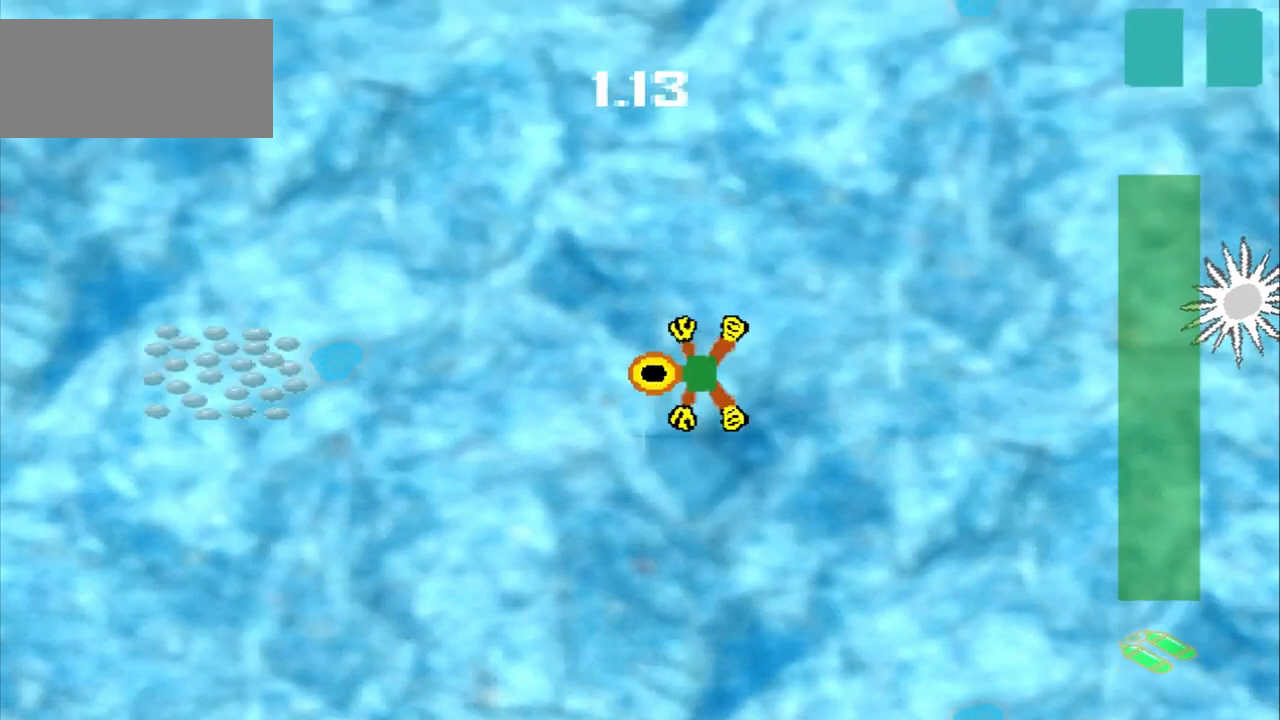
{"buttons": [], "left_stick": "left", "events": []}
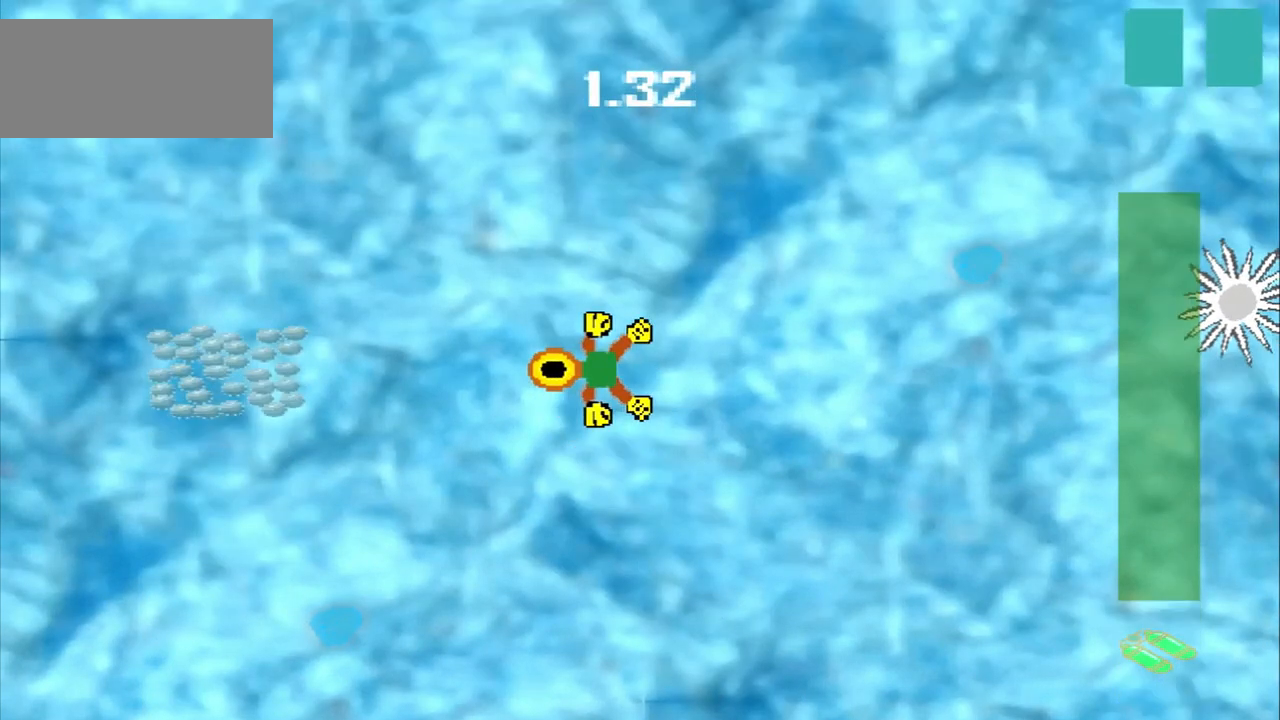
{"buttons": [], "left_stick": "left", "events": []}
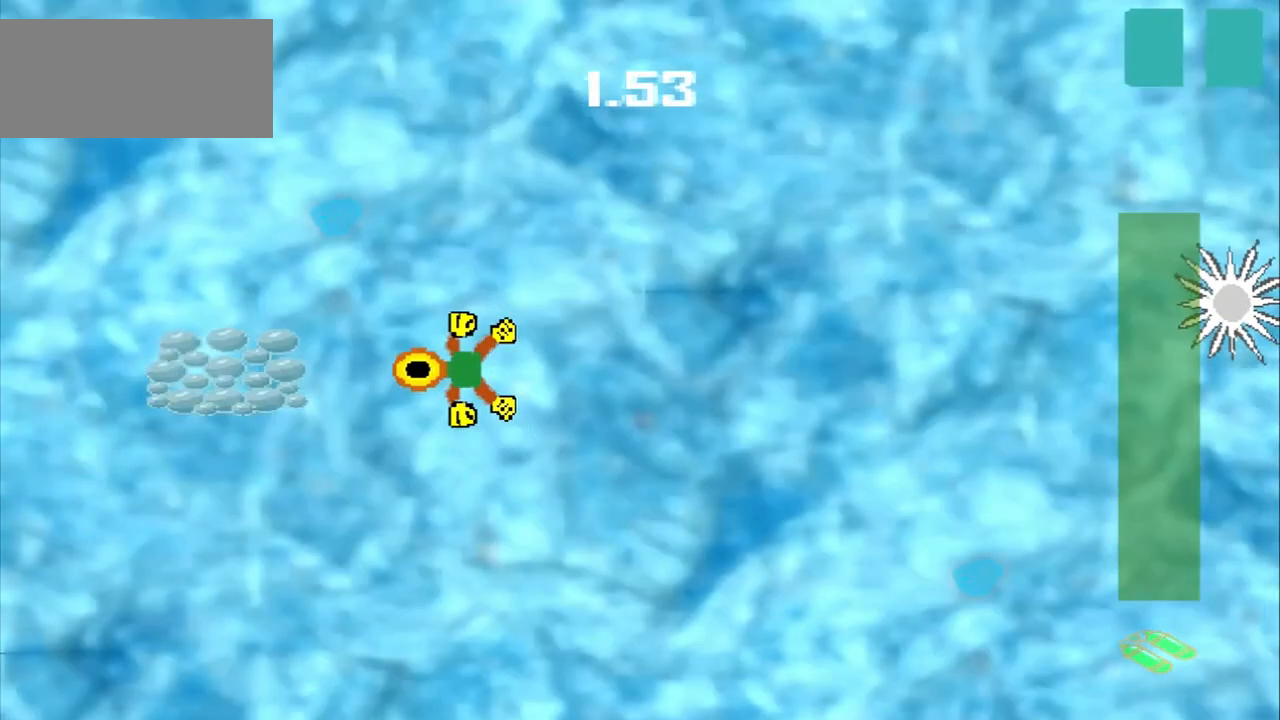
{"buttons": [], "left_stick": "center", "events": [[458, "left_stick", "center"]]}
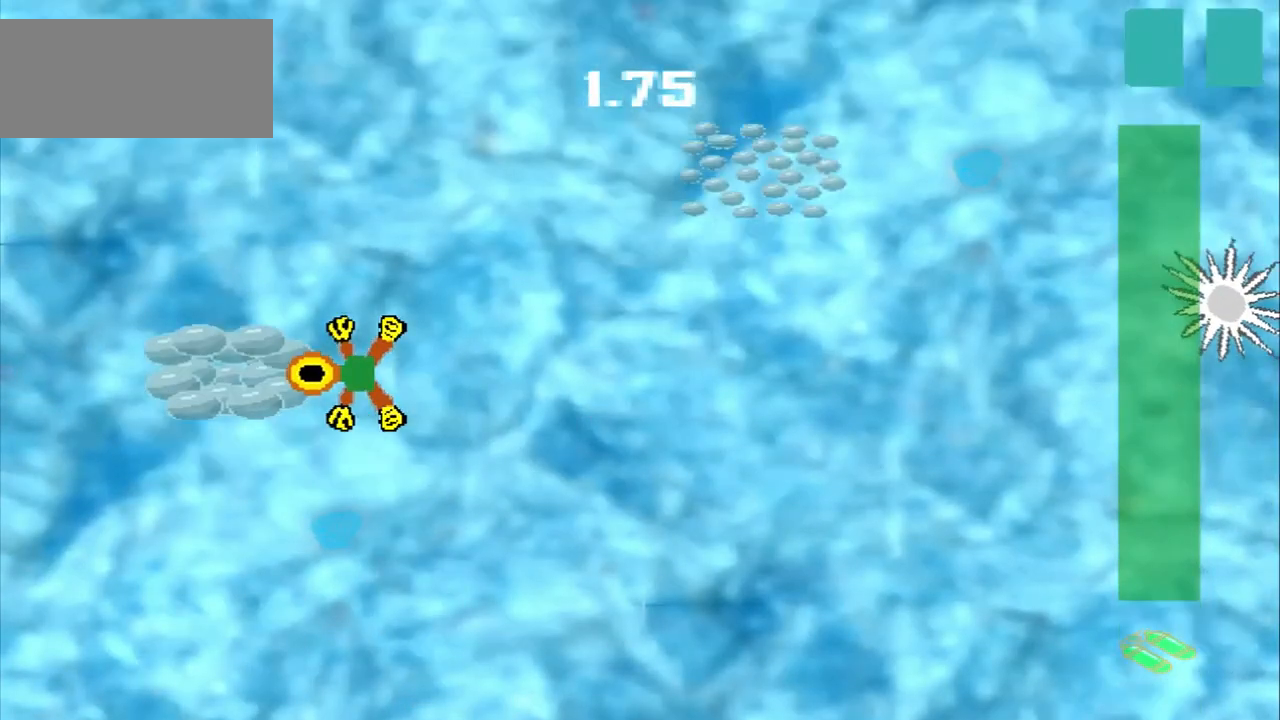
{"buttons": [], "left_stick": "up-right", "events": [[125, "left_stick", "up-right"]]}
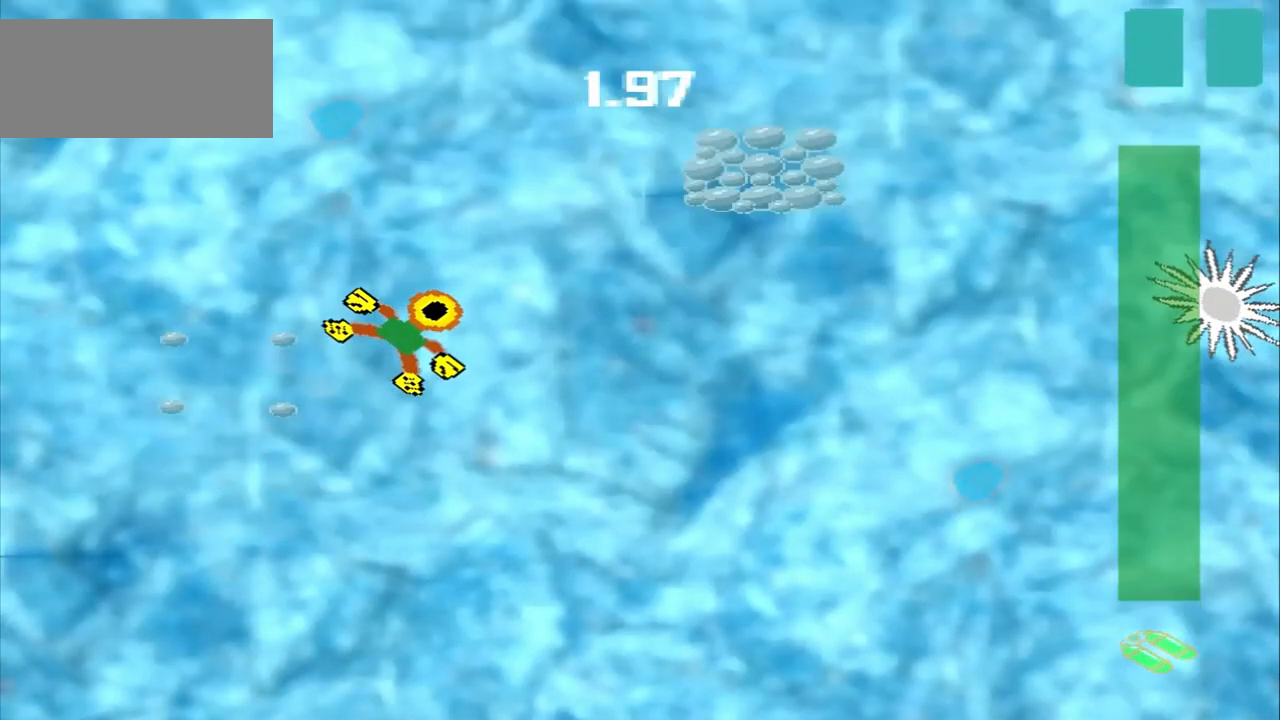
{"buttons": [], "left_stick": "up-right", "events": []}
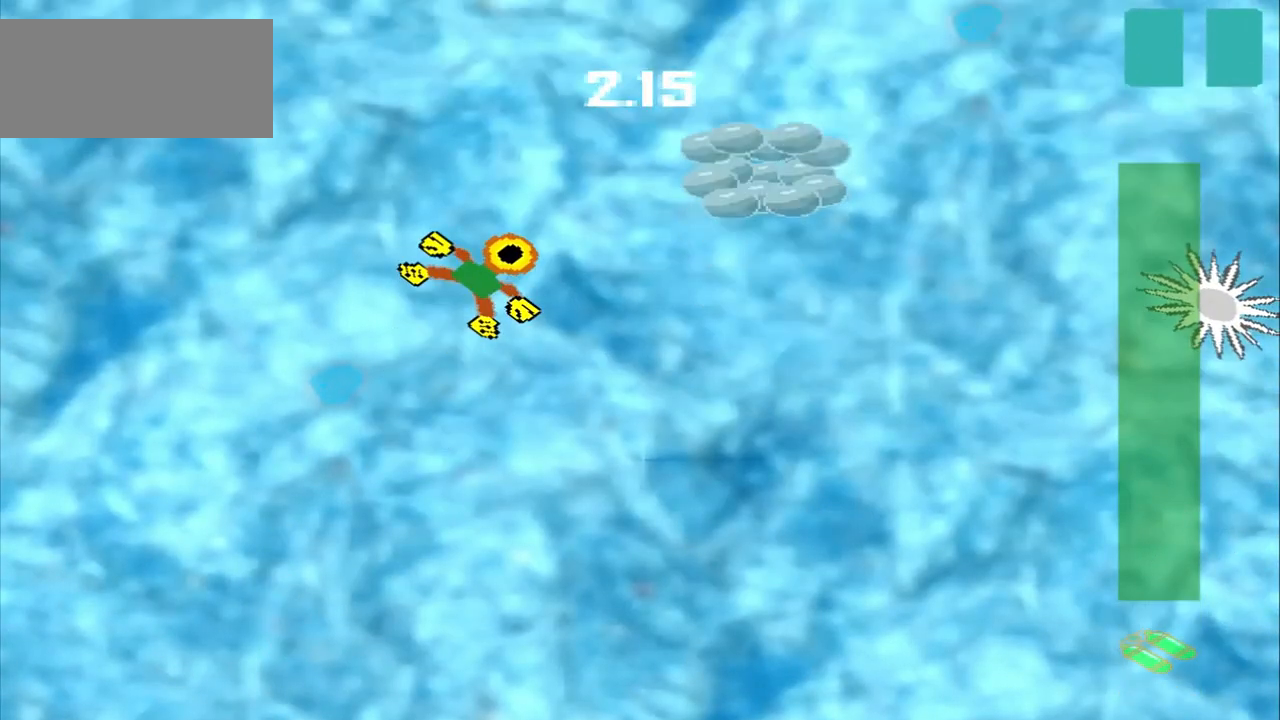
{"buttons": [], "left_stick": "up-right", "events": []}
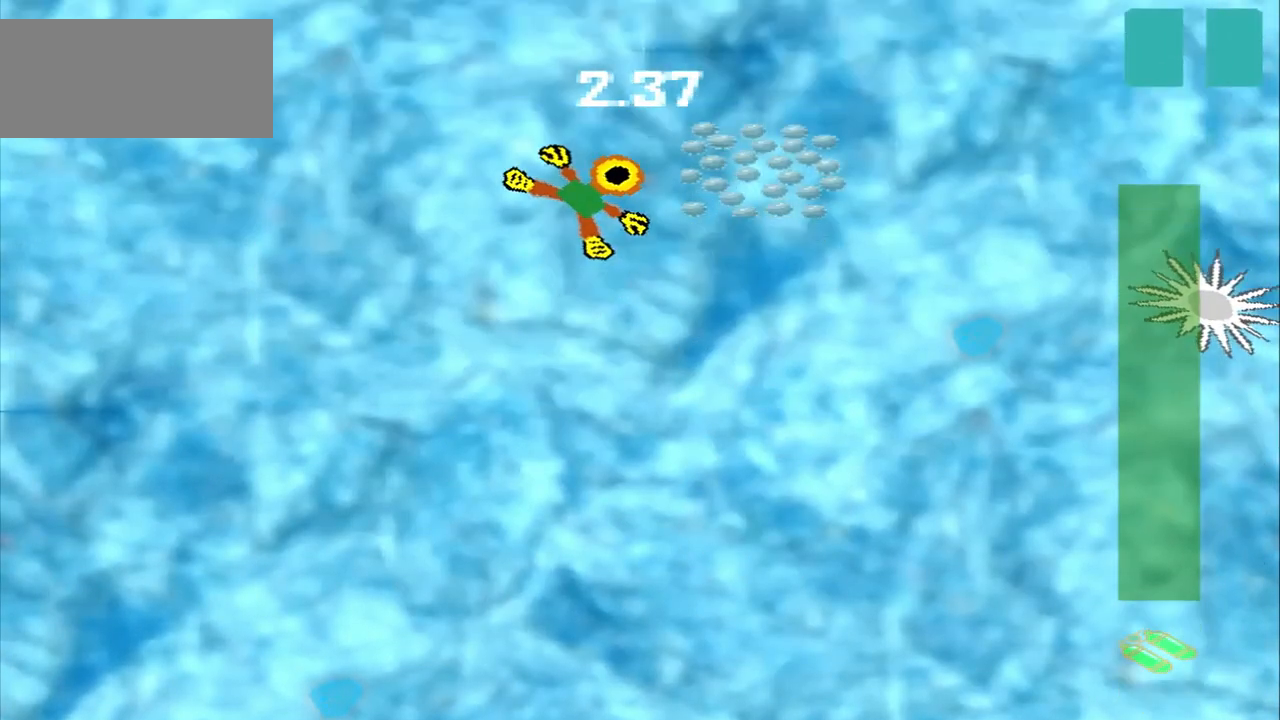
{"buttons": [], "left_stick": "center", "events": [[250, "CROSS", "down"], [250, "left_stick", "right"], [375, "CROSS", "up"], [500, "left_stick", "center"]]}
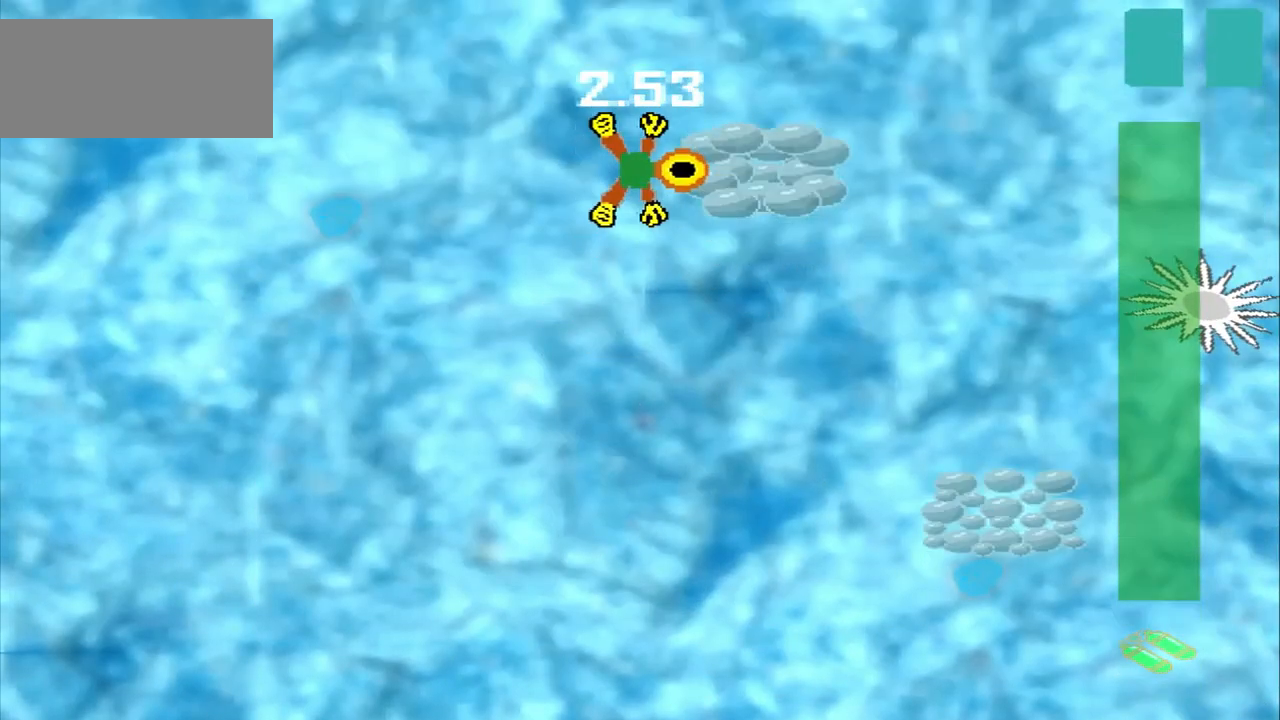
{"buttons": [], "left_stick": "down-right"}
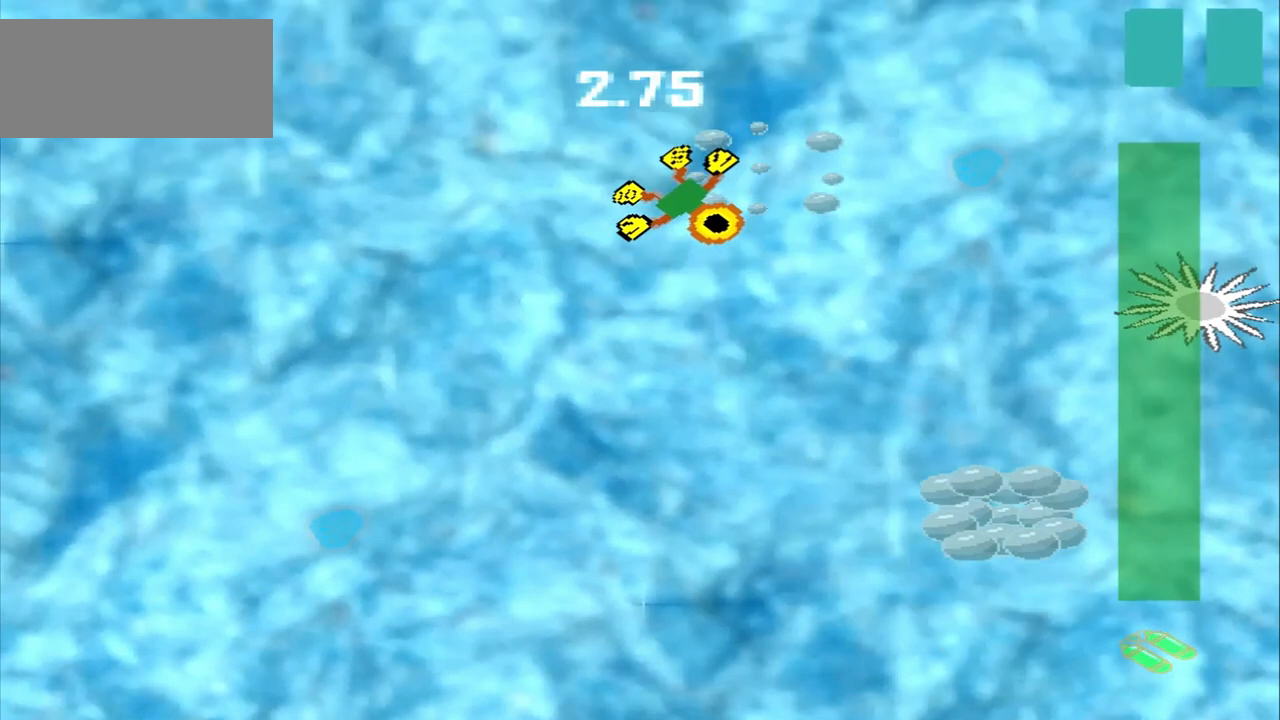
{"buttons": ["CROSS"], "left_stick": "down-right", "events": [[208, "CROSS", "down"]]}
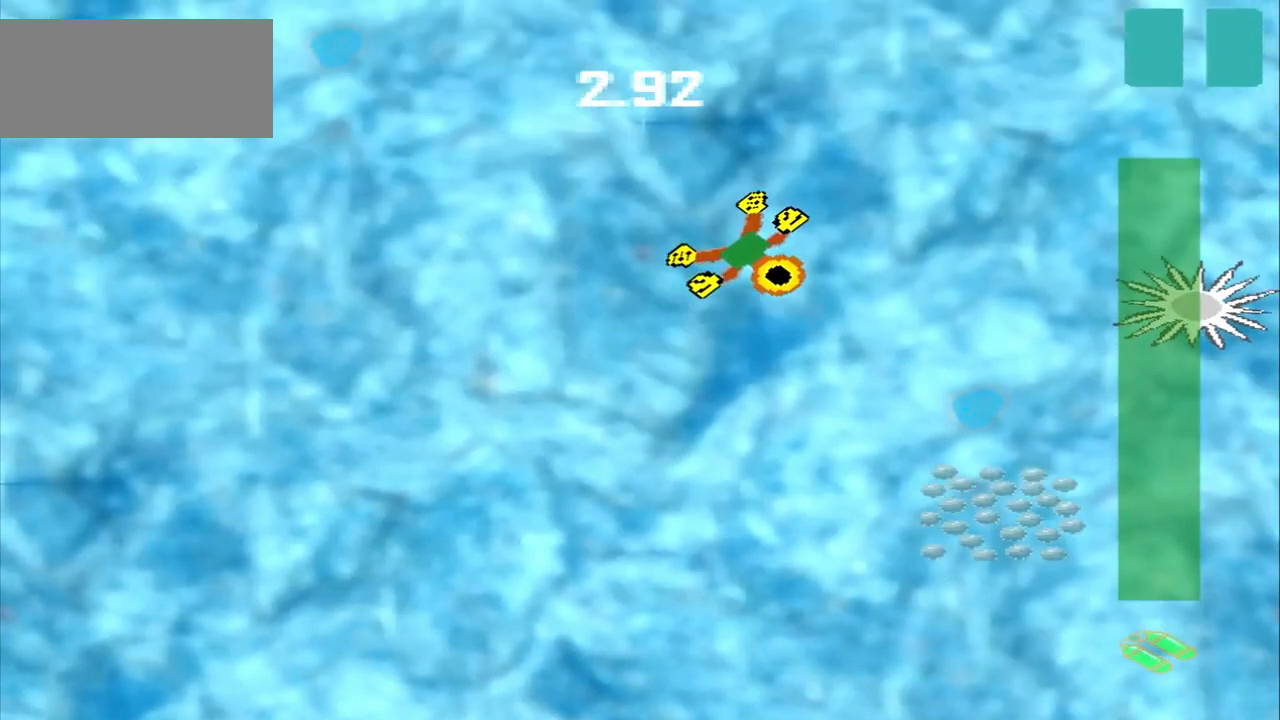
{"buttons": ["CROSS"], "left_stick": "right", "events": [[125, "CROSS", "up"], [333, "CROSS", "down"], [500, "left_stick", "right"]]}
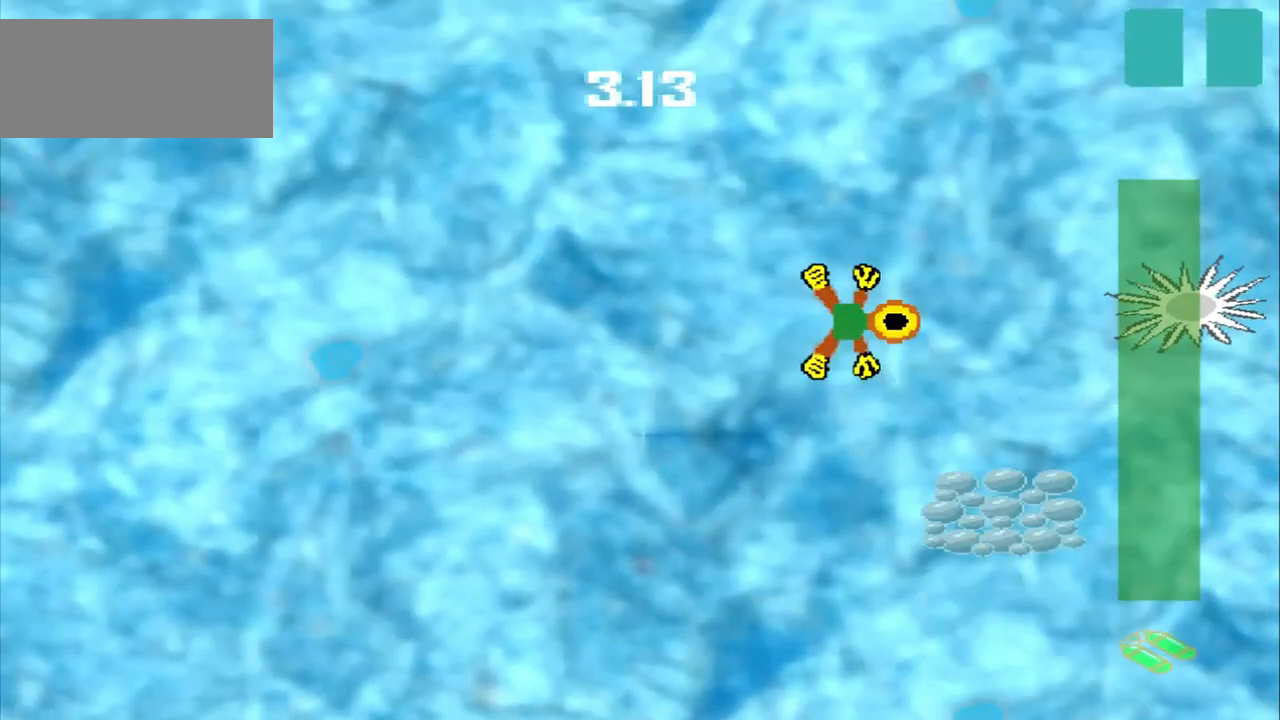
{"buttons": ["CROSS"], "left_stick": "down-right", "events": [[42, "left_stick", "down-right"], [167, "CROSS", "up"], [500, "CROSS", "down"]]}
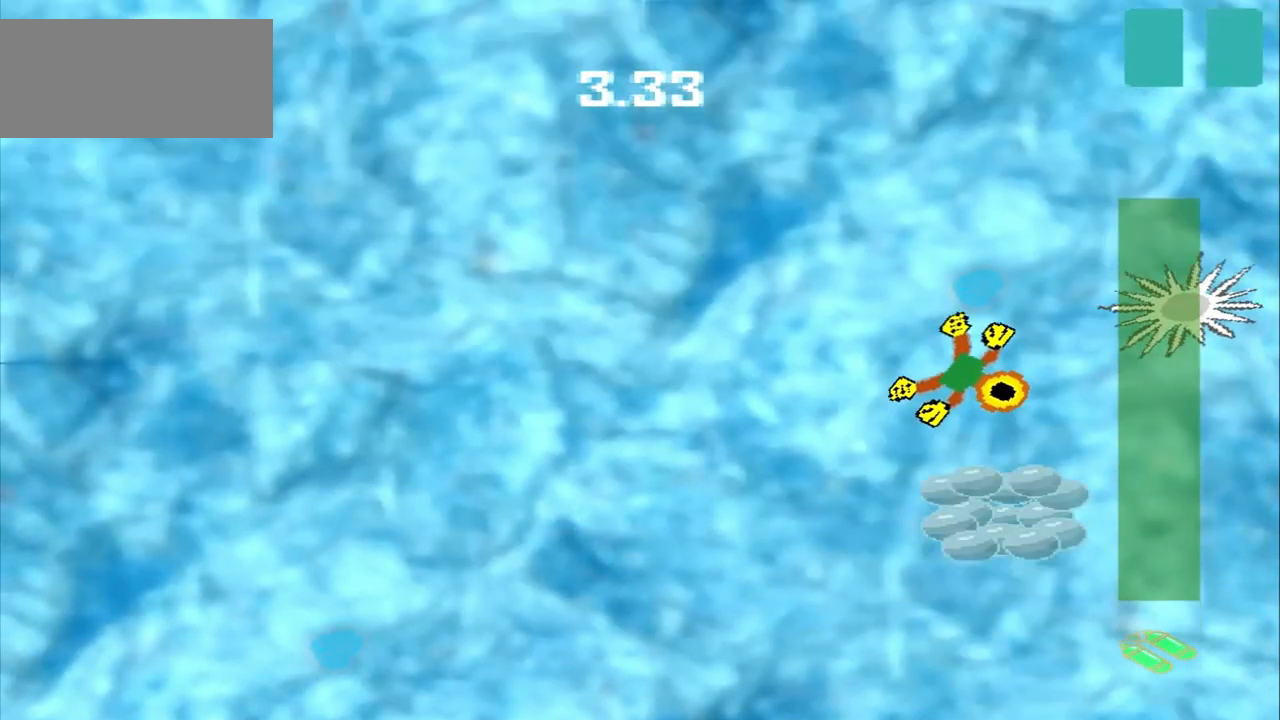
{"buttons": [], "left_stick": "center", "events": [[250, "left_stick", "down"], [417, "CROSS", "up"], [500, "left_stick", "center"]]}
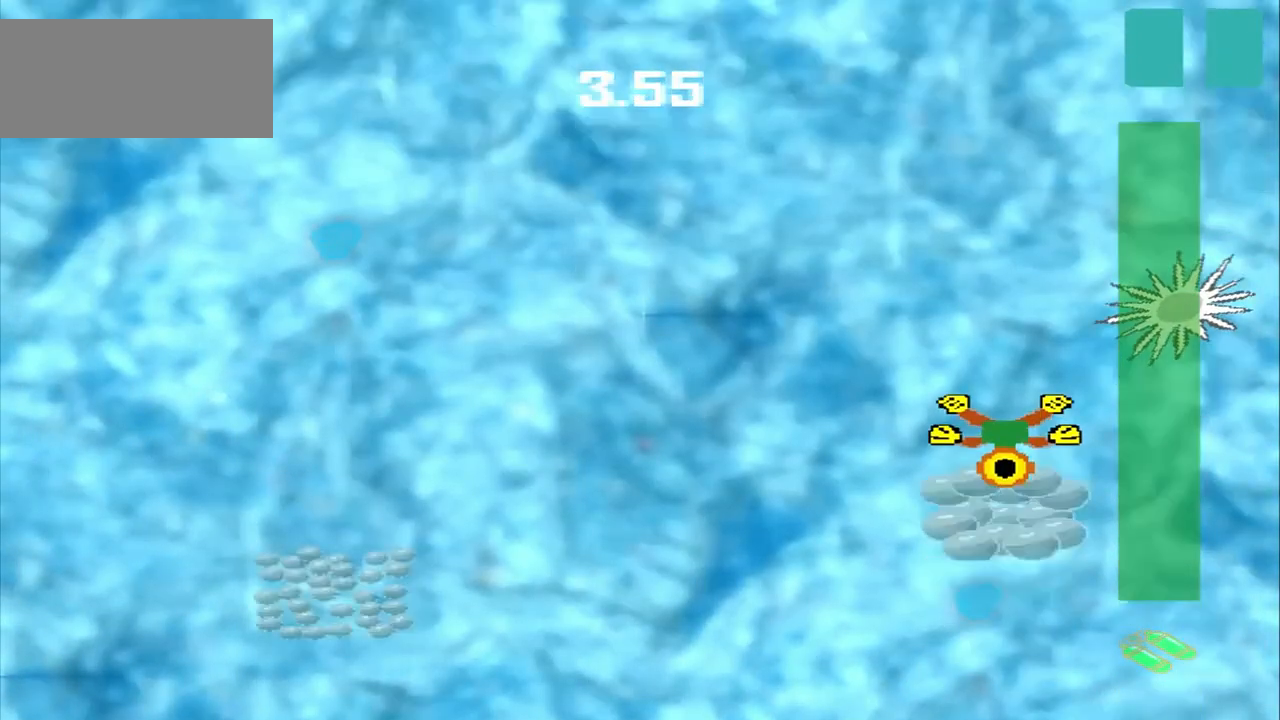
{"buttons": [], "left_stick": "down-left", "events": [[167, "CROSS", "down"], [250, "CROSS", "up"], [250, "left_stick", "down-left"]]}
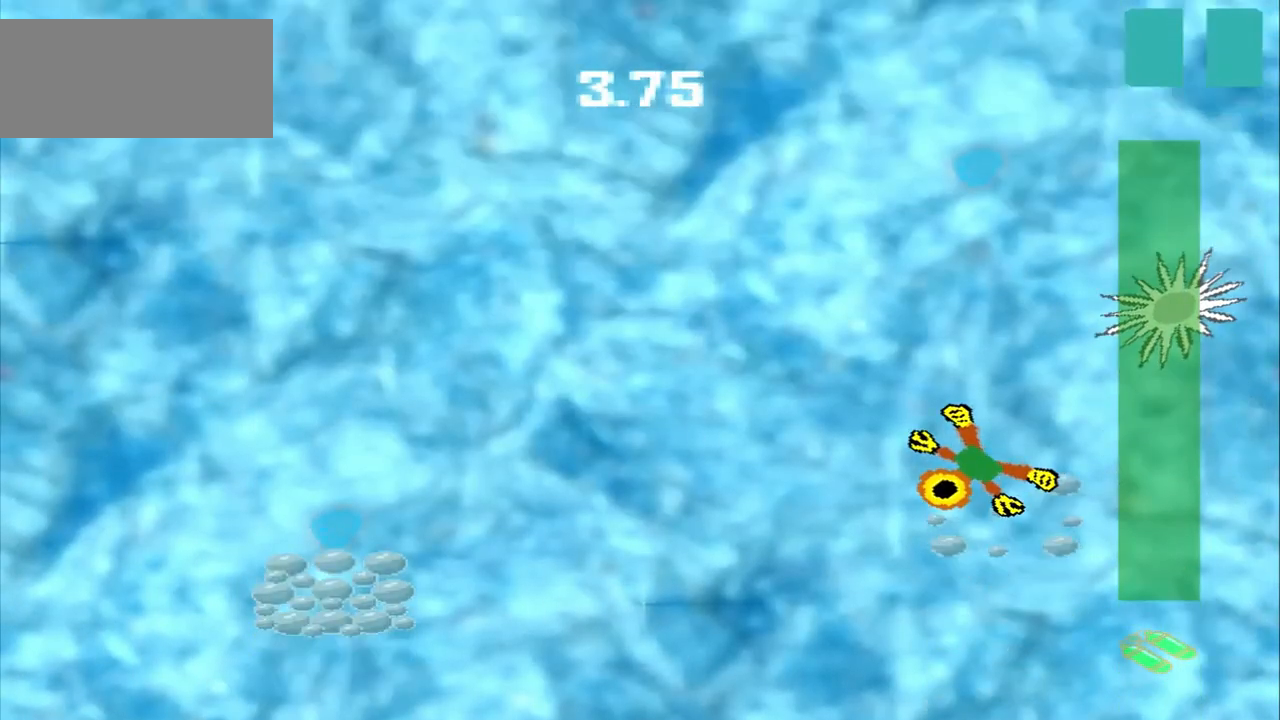
{"buttons": [], "left_stick": "down-left", "events": []}
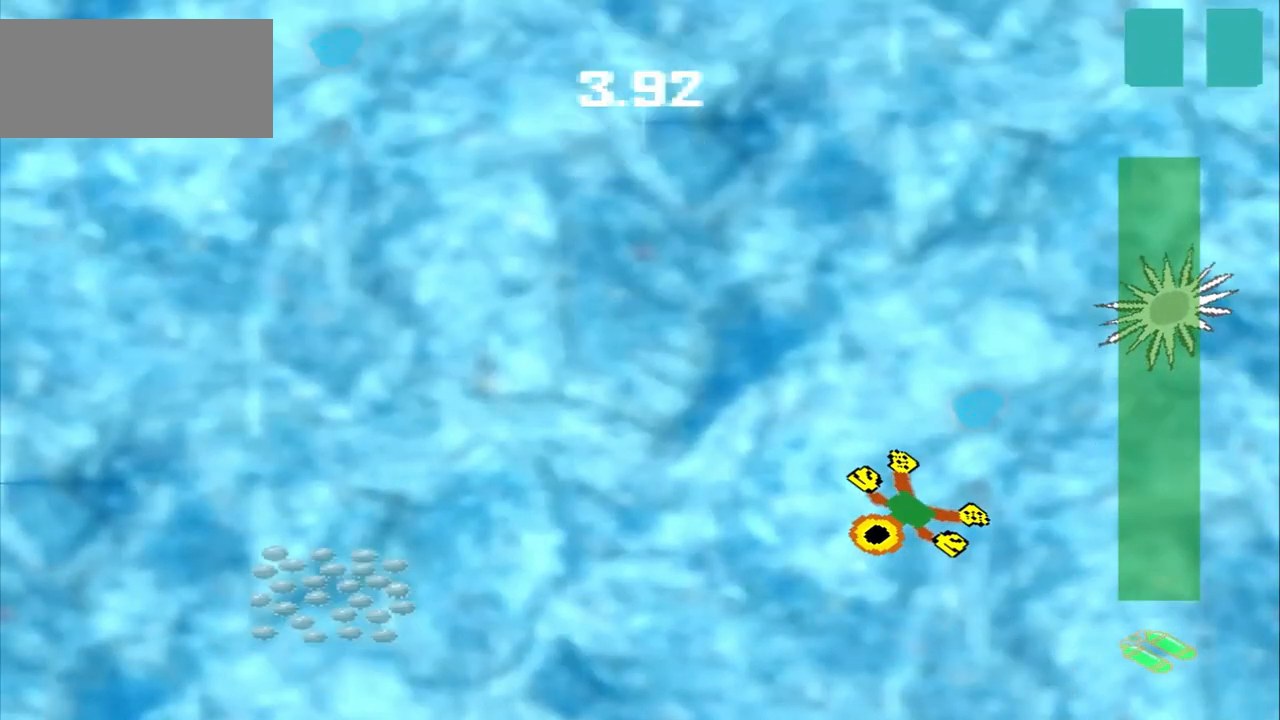
{"buttons": [], "left_stick": "down-left", "events": [[83, "left_stick", "left"], [208, "left_stick", "down-left"]]}
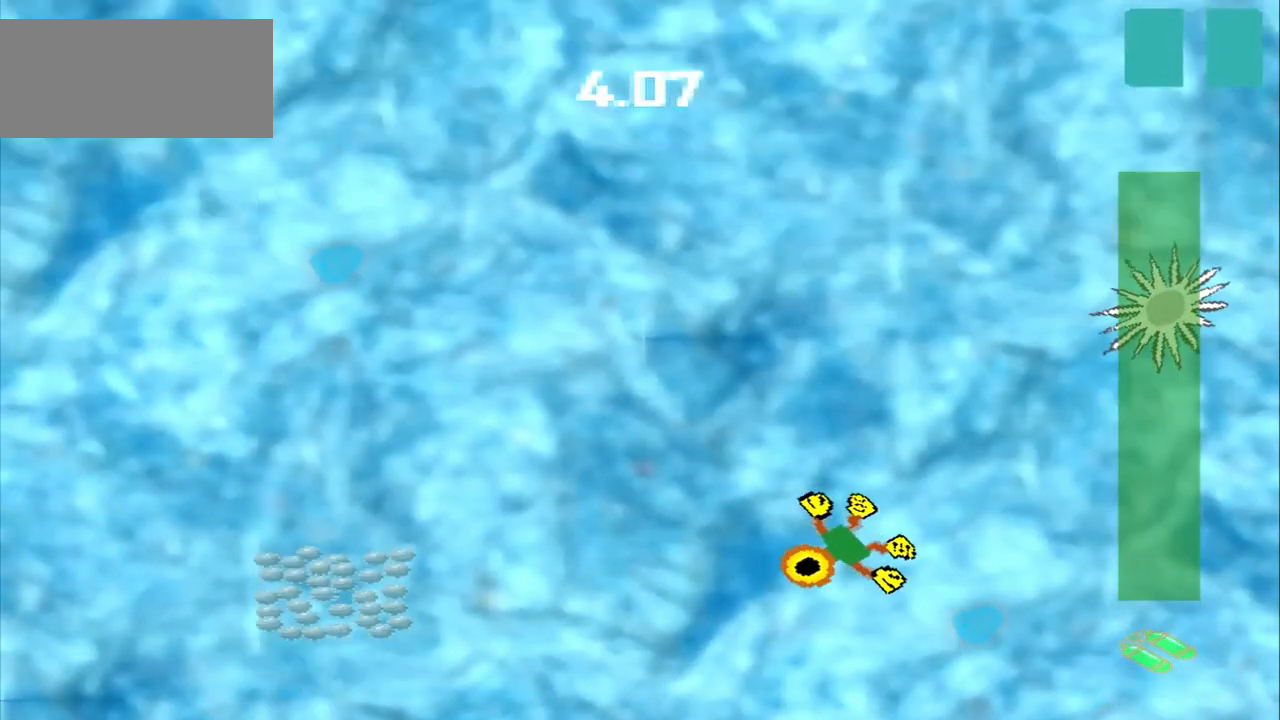
{"buttons": [], "left_stick": "down-left", "events": []}
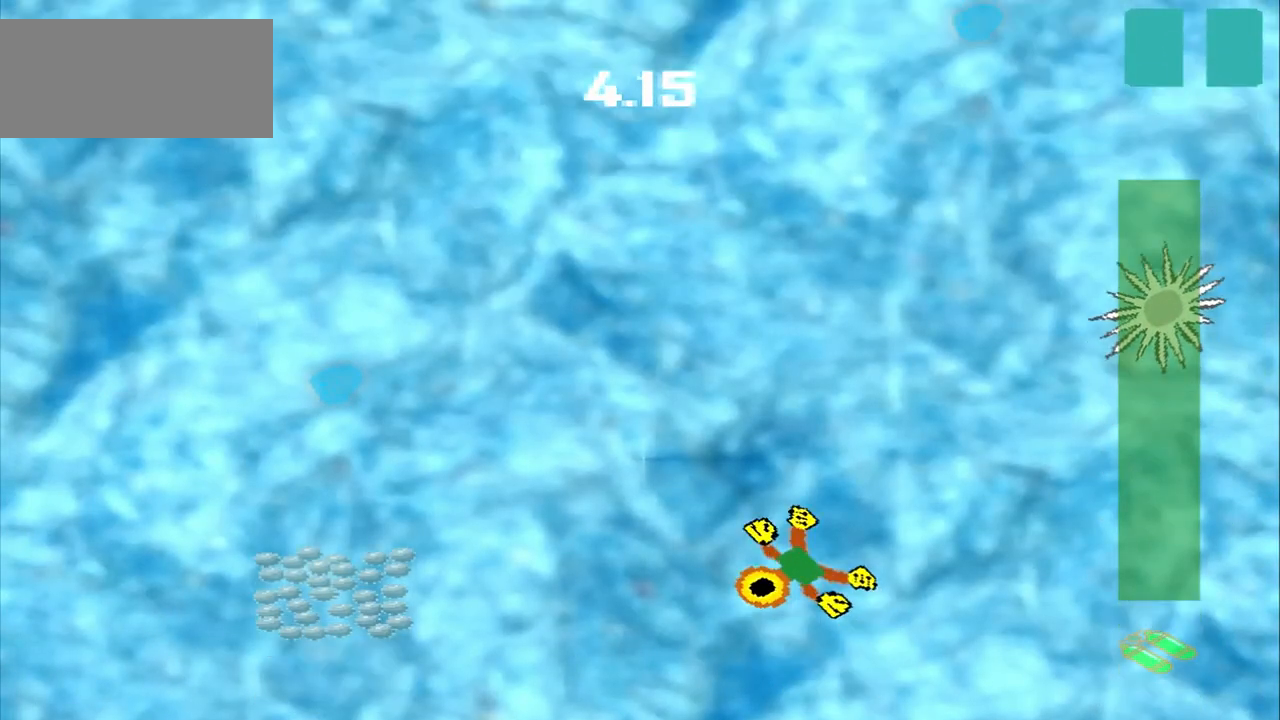
{"buttons": [], "left_stick": "left", "events": [[417, "left_stick", "left"]]}
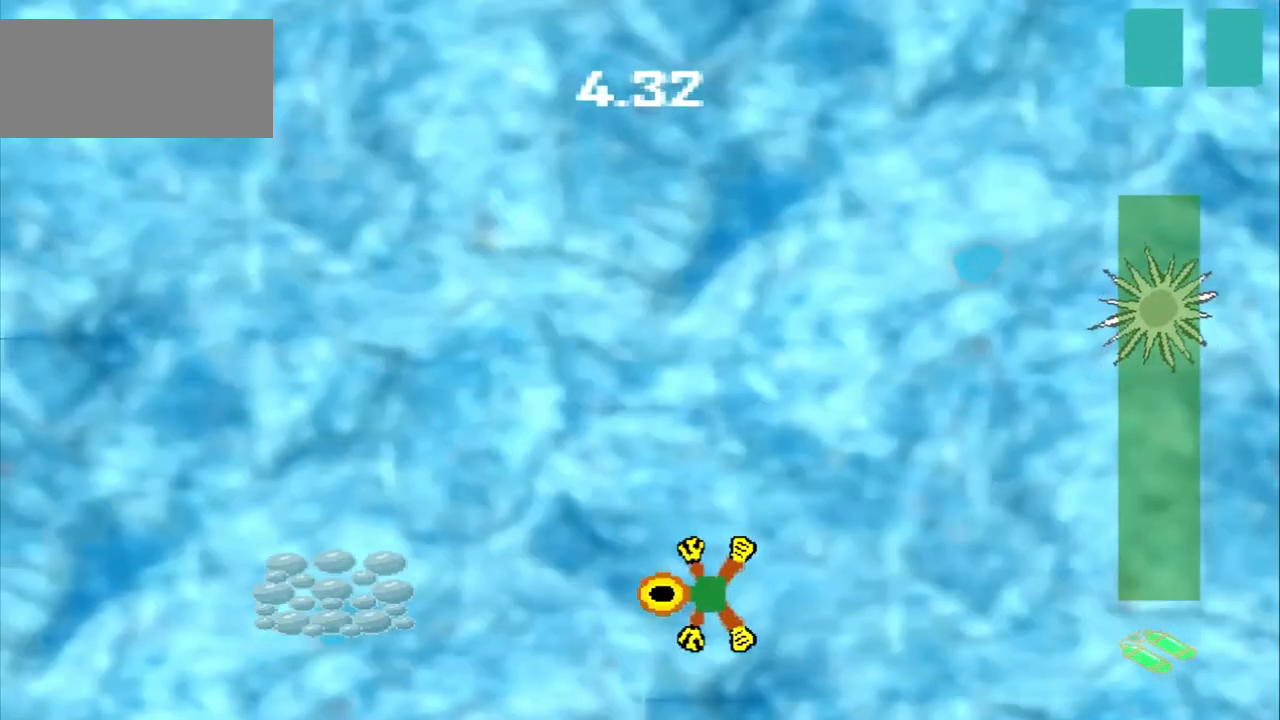
{"buttons": [], "left_stick": "left", "events": []}
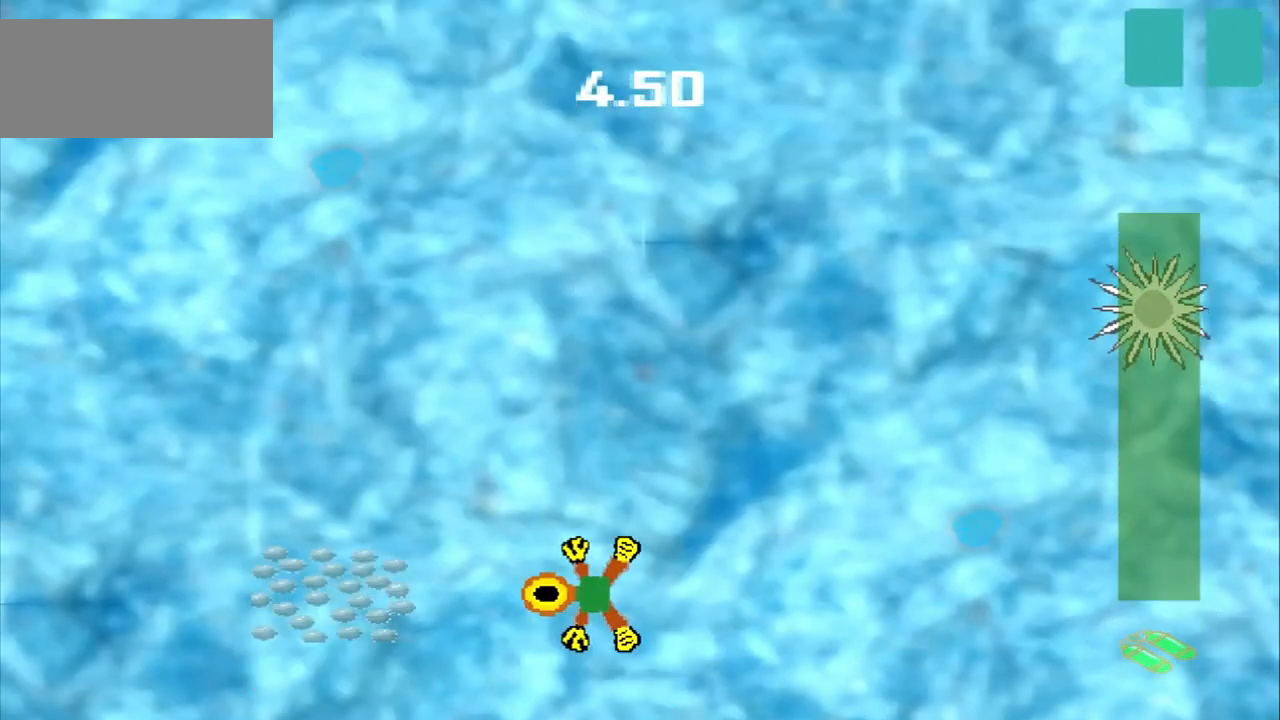
{"buttons": [], "left_stick": "left", "events": []}
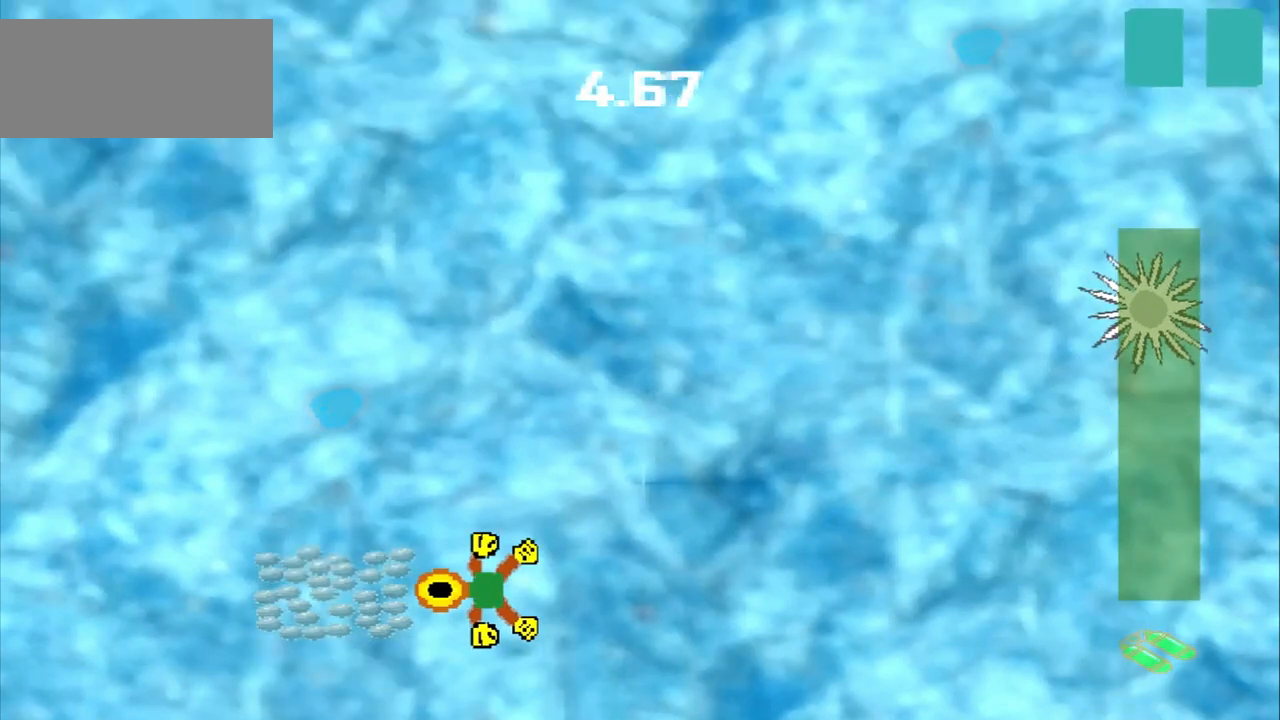
{"buttons": [], "left_stick": "up-right", "events": [[83, "CROSS", "down"], [83, "left_stick", "center"], [167, "CROSS", "up"], [208, "left_stick", "up-right"]]}
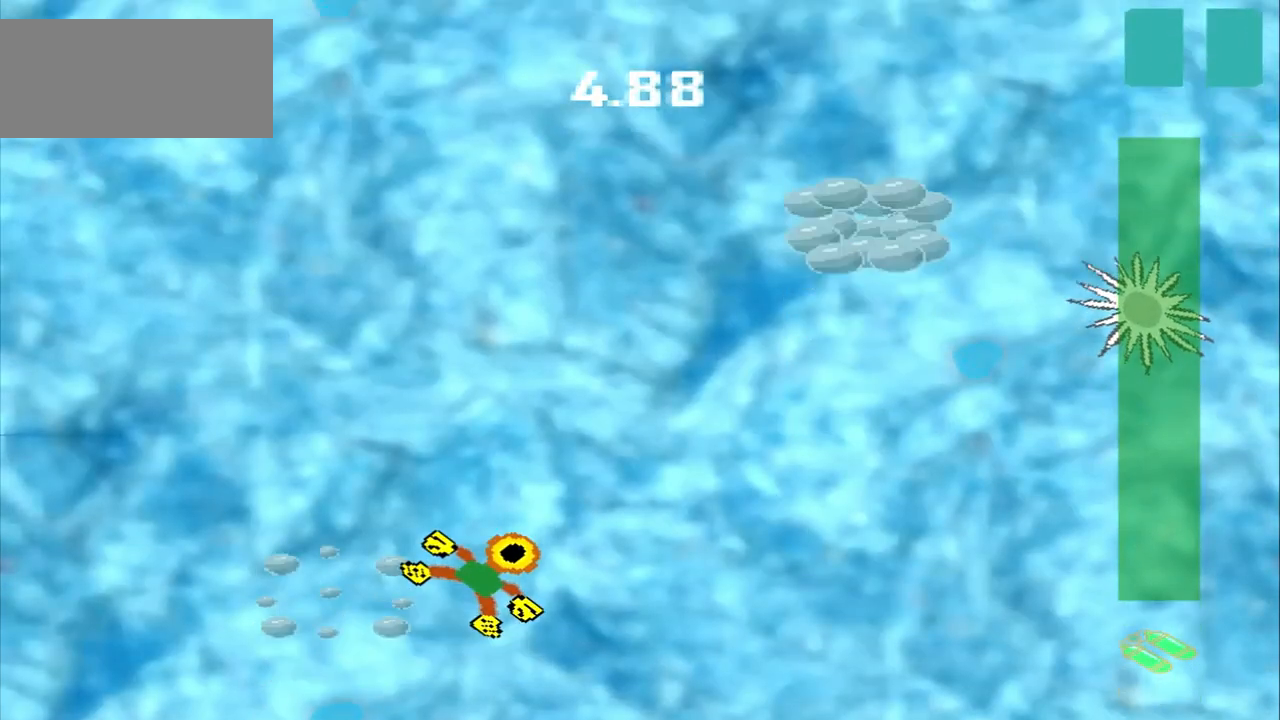
{"buttons": [], "left_stick": "up-right"}
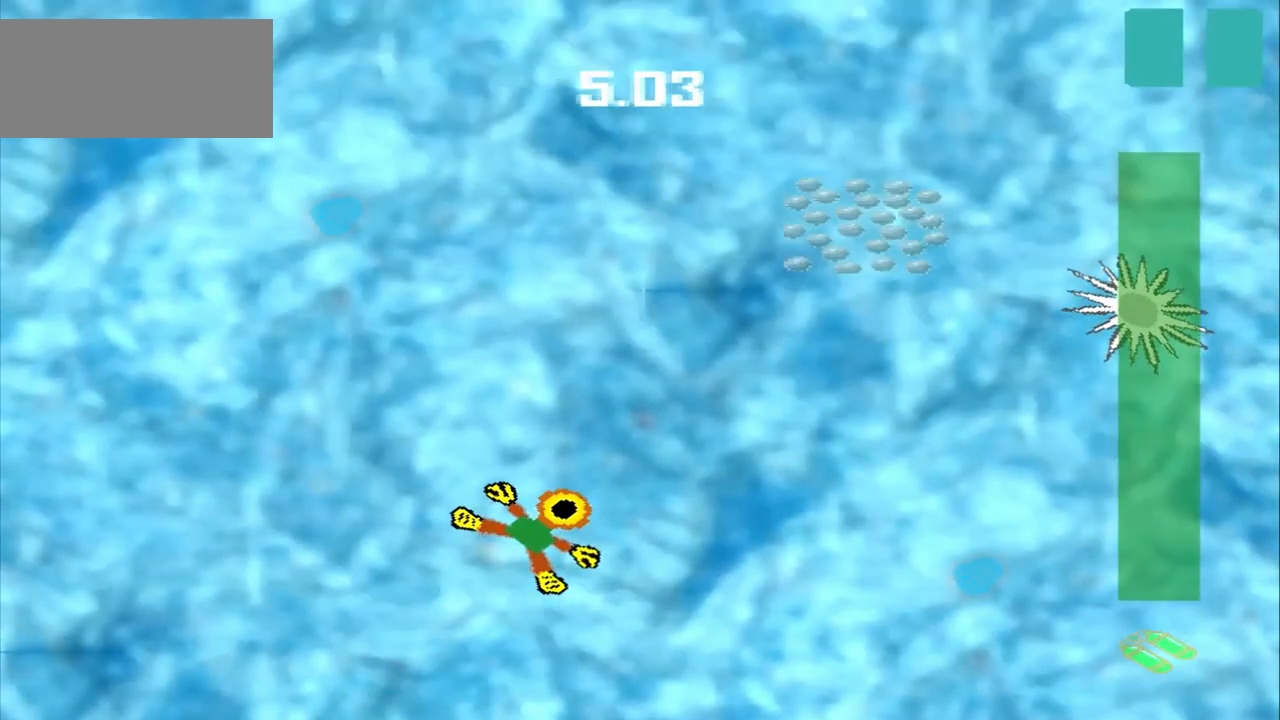
{"buttons": [], "left_stick": "up-right", "events": []}
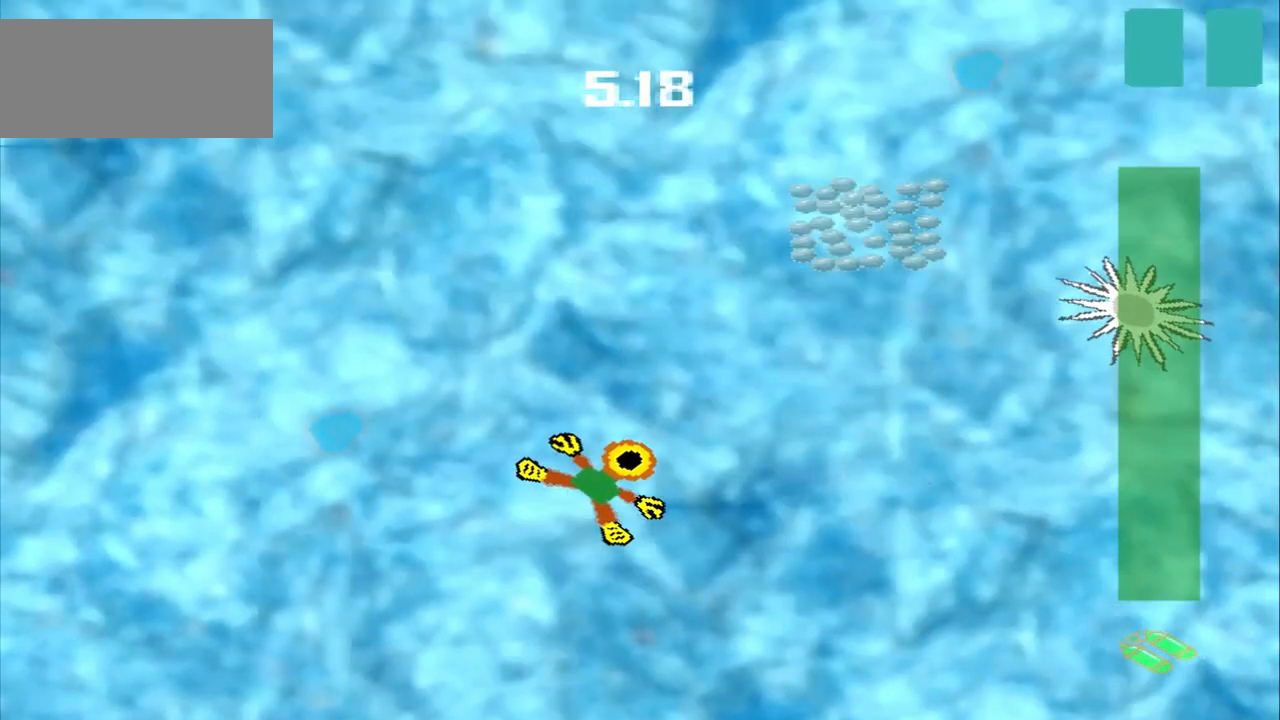
{"buttons": [], "left_stick": "up-right", "events": []}
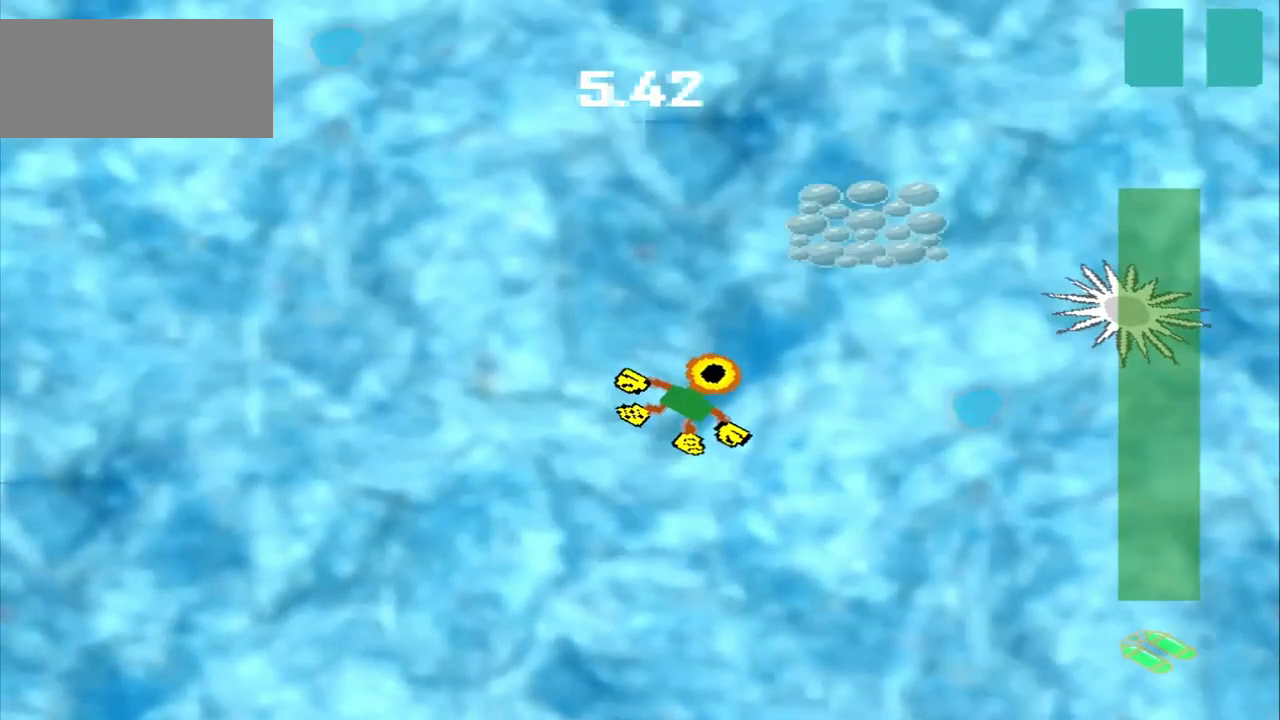
{"buttons": [], "left_stick": "up-right", "events": []}
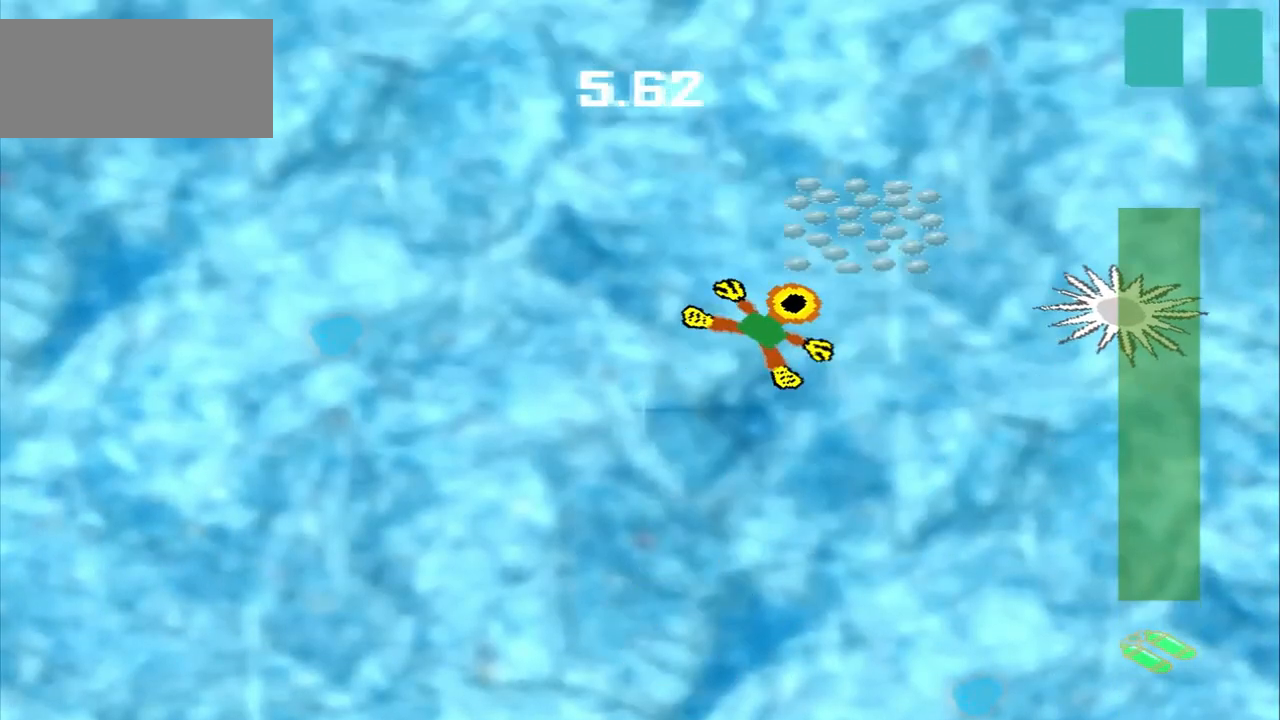
{"buttons": [], "left_stick": "up-right", "events": []}